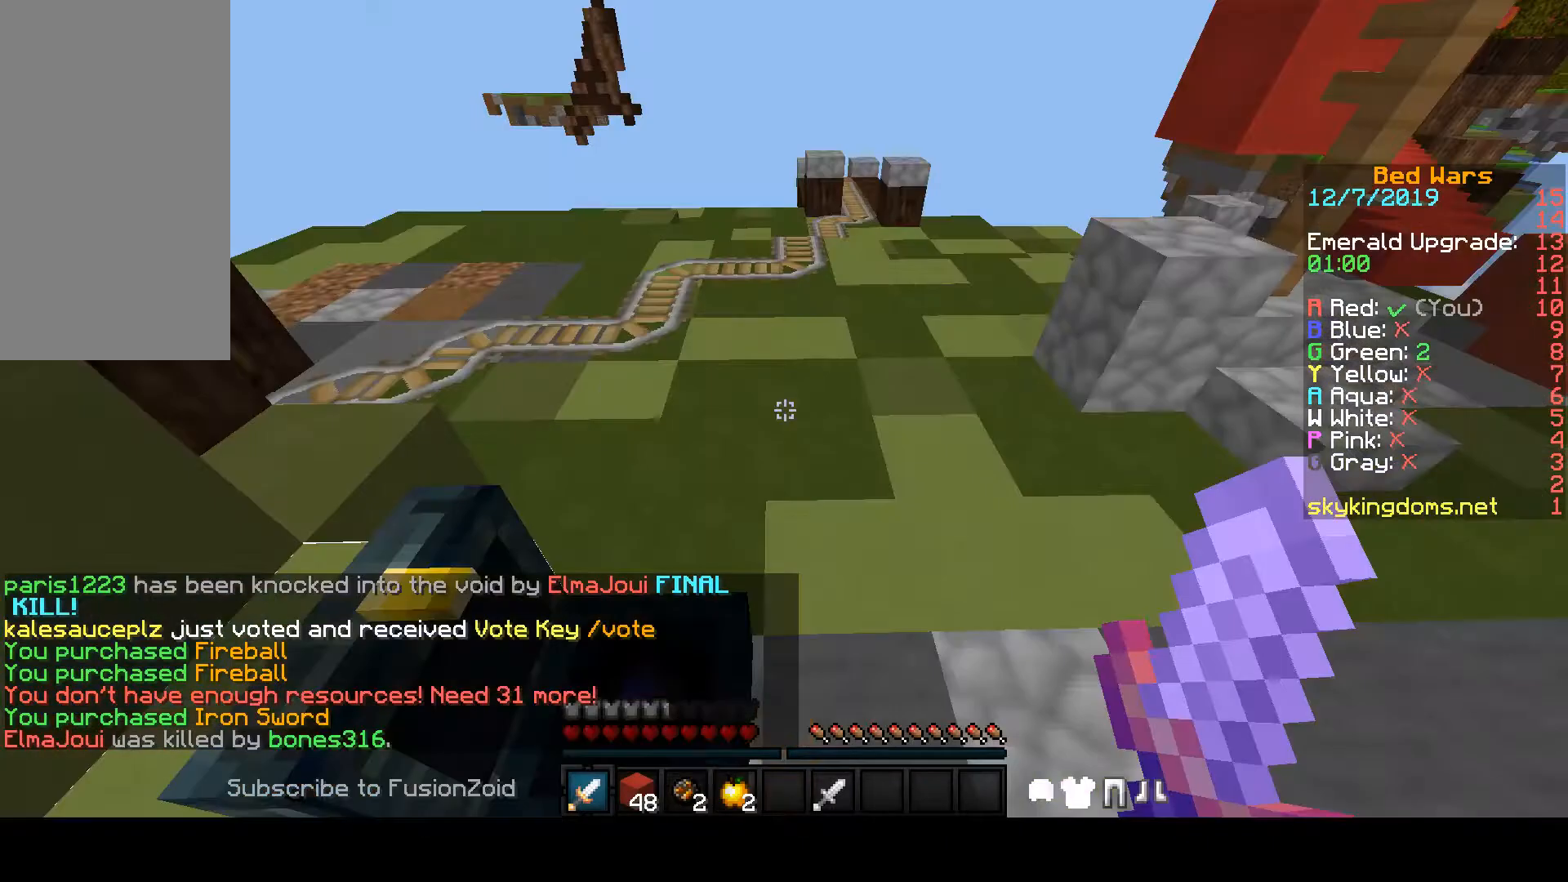
Gameplay with keyboard and mouse; each line is a JSON object with the keys and mouse buttons held at the frame after it. "events" lists presses ("down") and releases ("up") of "a", "d", "s", "space", "w", "mouse_left" and "mouse_right" between this image and that frame as [ms after this image, input, new state], when the widget could be followed in between. "mouse_left", "mouse_right" = the "left", "right" buttons of the "mouse" list. No other keys are recorded. Fast repeated clicks can show as one long hold. Mouse movement is not recorded.
{"keys": ["w"], "mouse": [], "events": []}
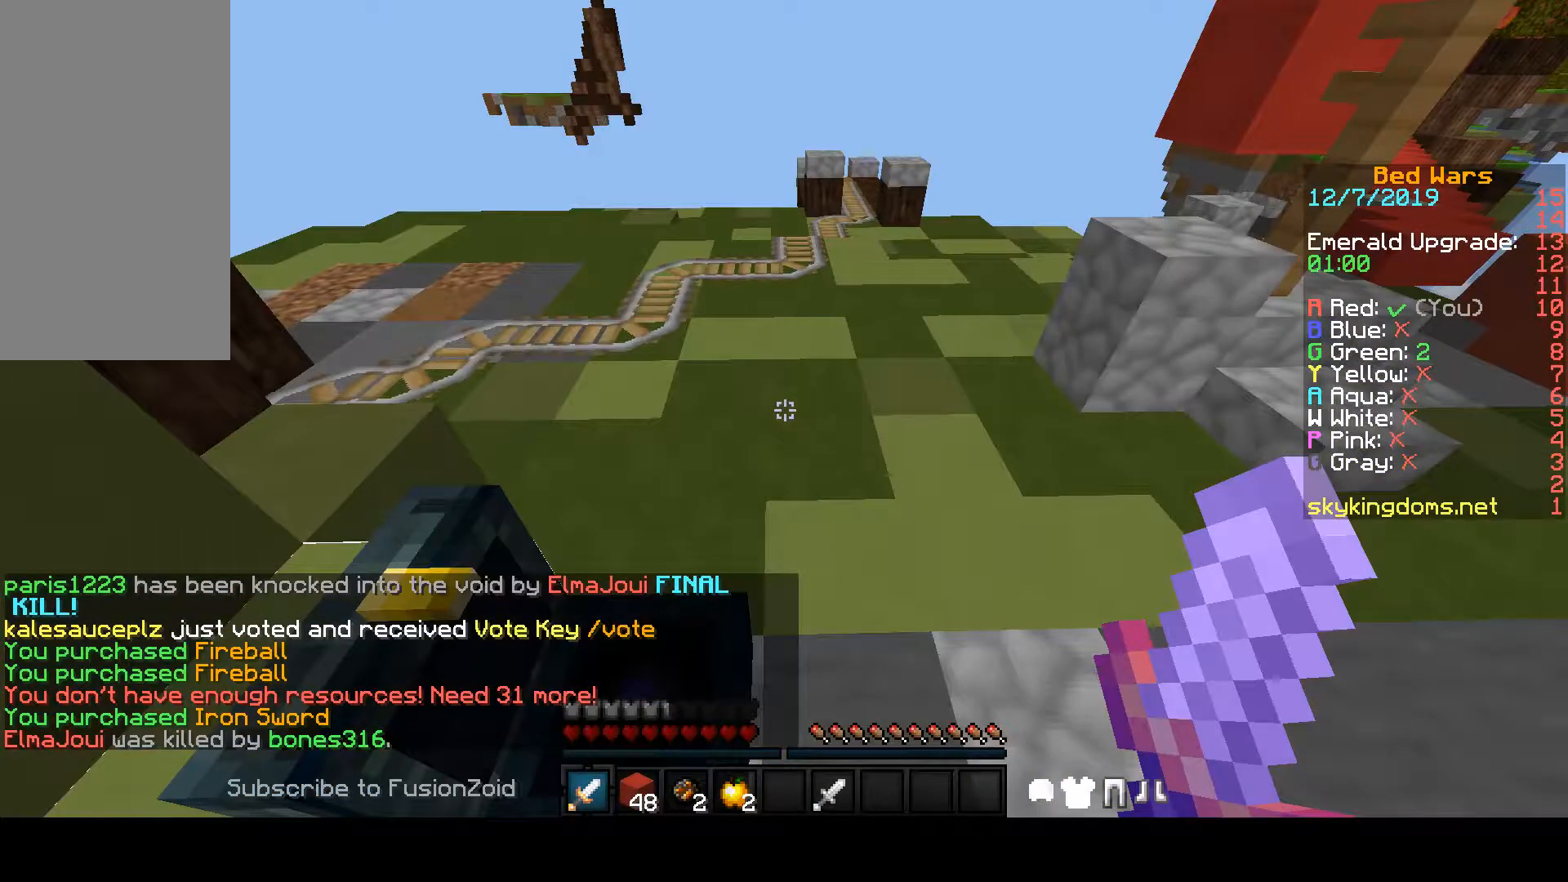
{"keys": ["w"], "mouse": [], "events": []}
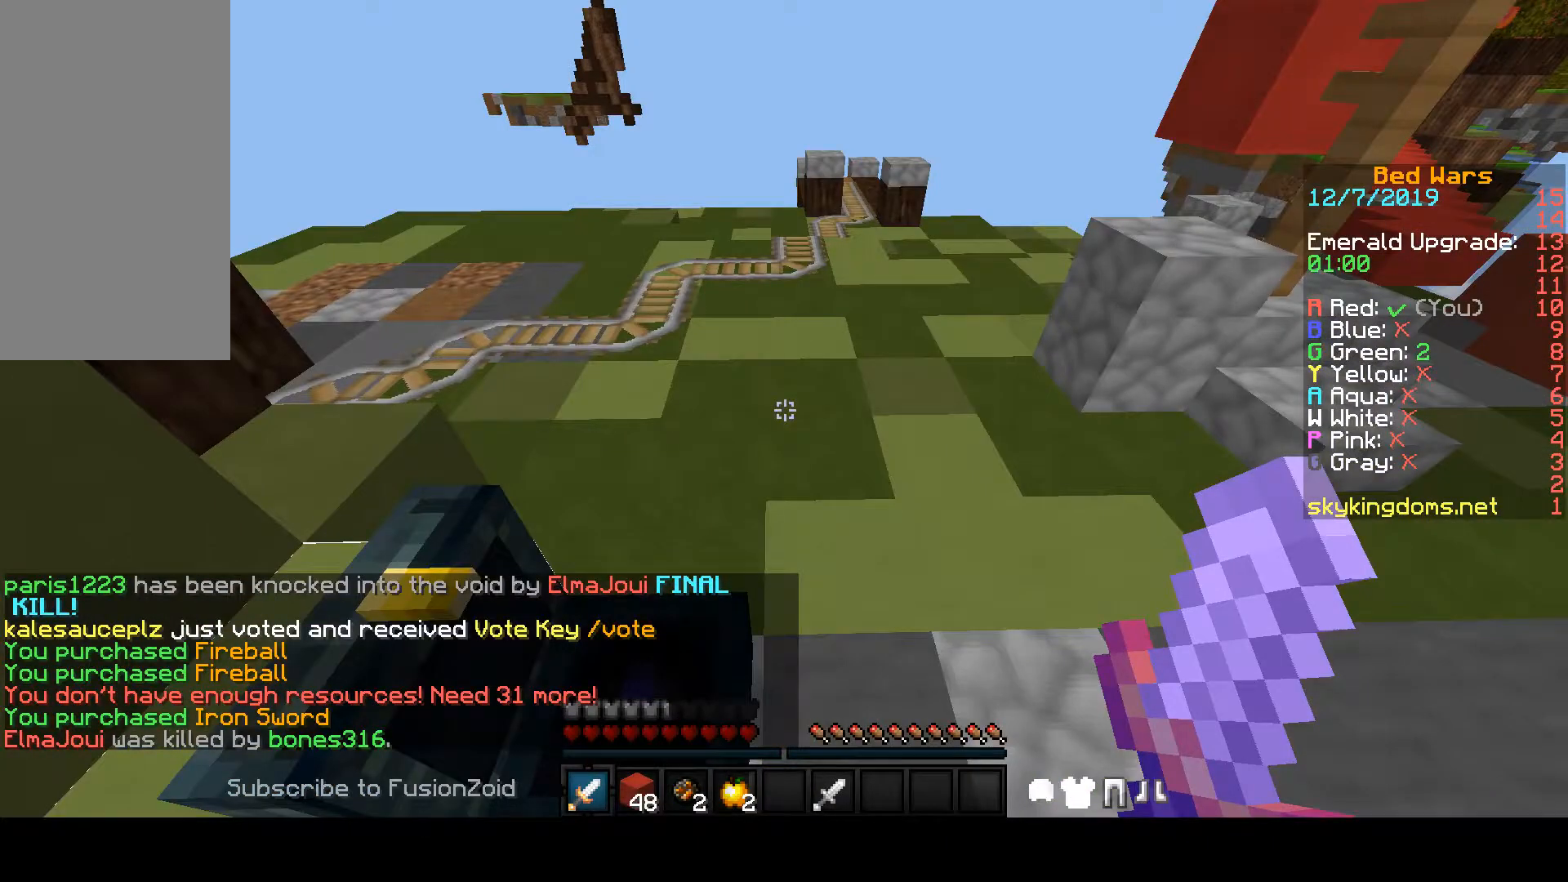
{"keys": ["w"], "mouse": [], "events": []}
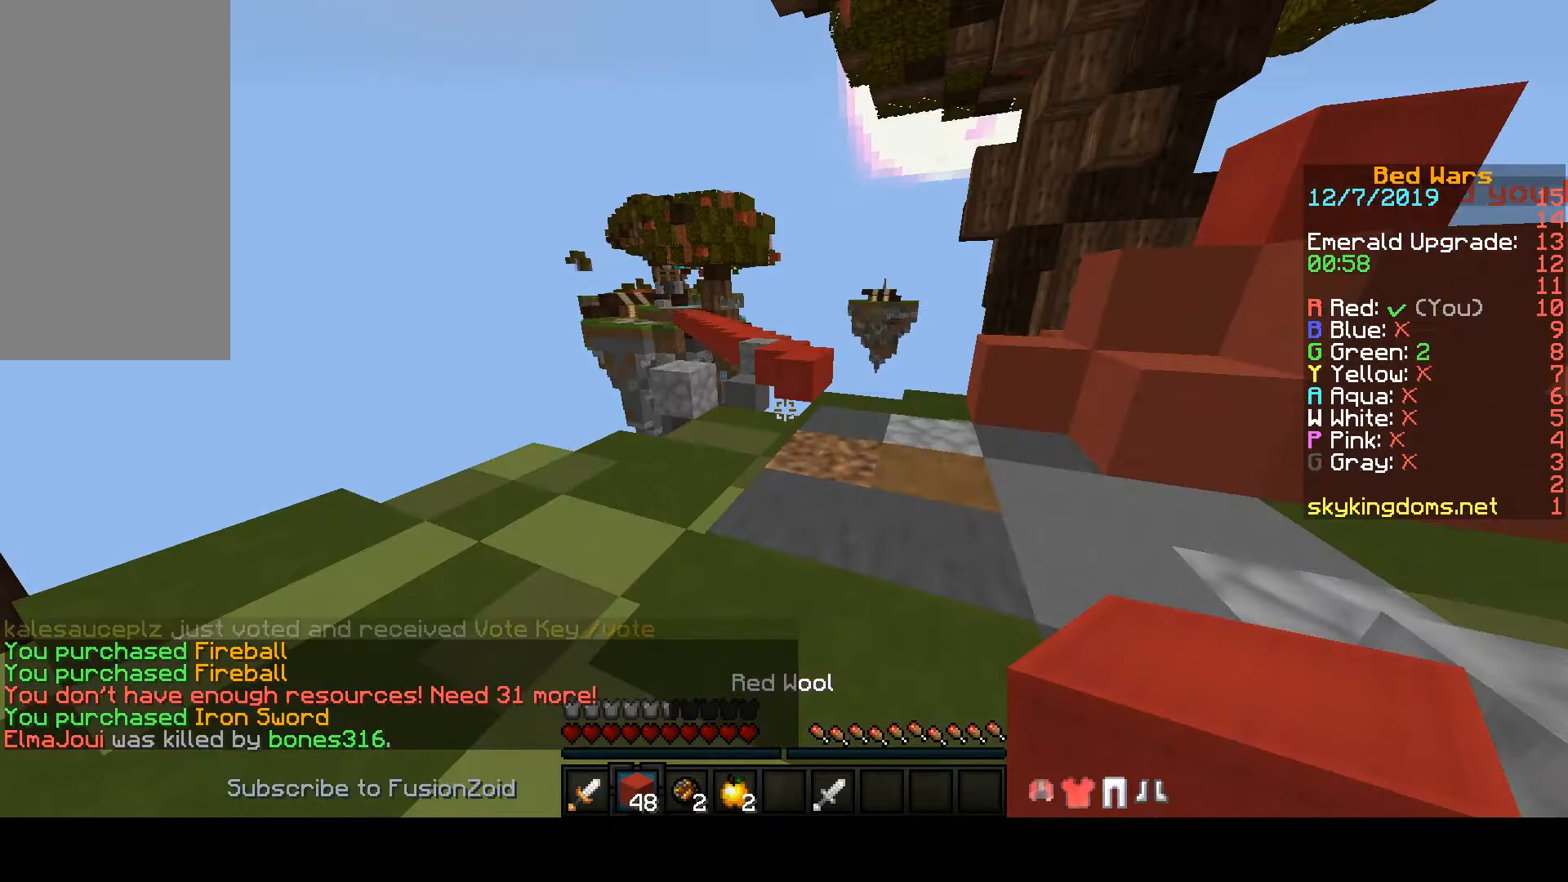
{"keys": ["space", "w"], "mouse": [], "events": [[200, "space", "down"]]}
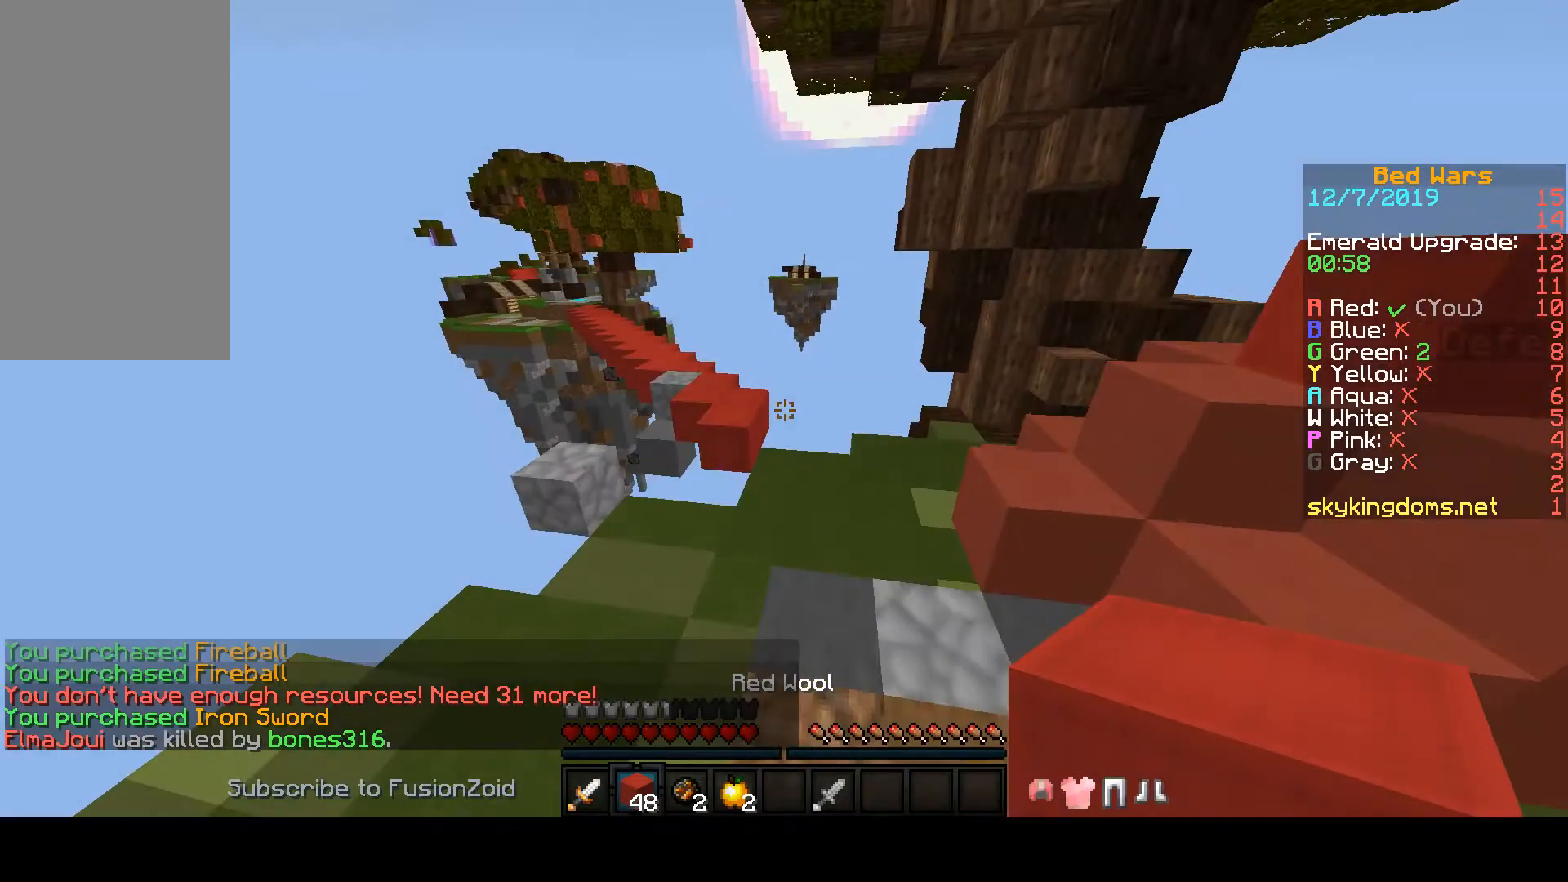
{"keys": ["space", "w"], "mouse": [], "events": []}
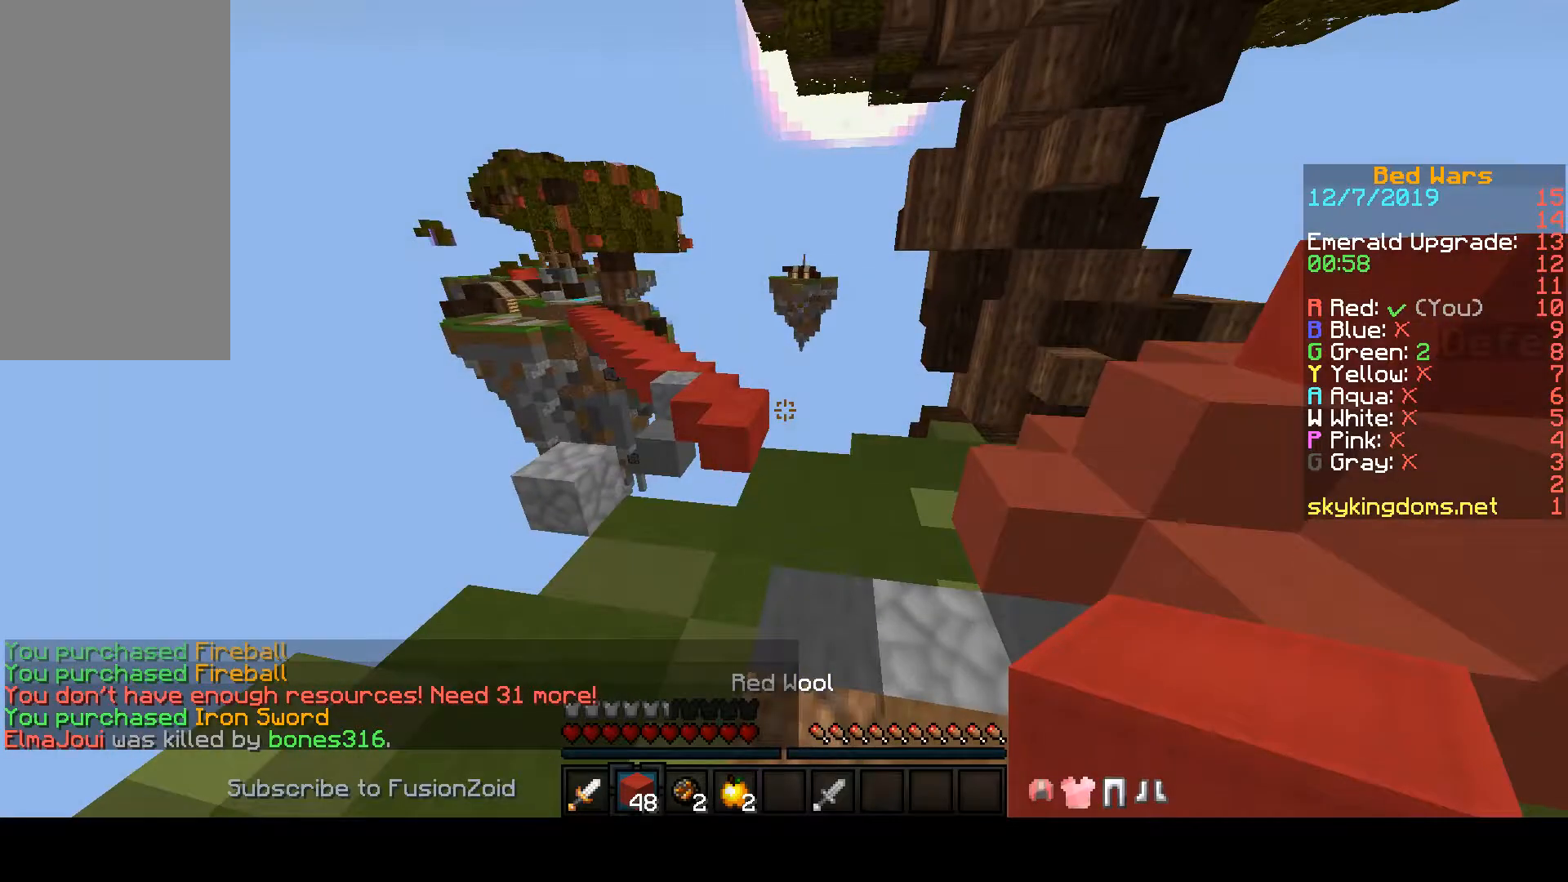
{"keys": ["space", "w"], "mouse": [], "events": []}
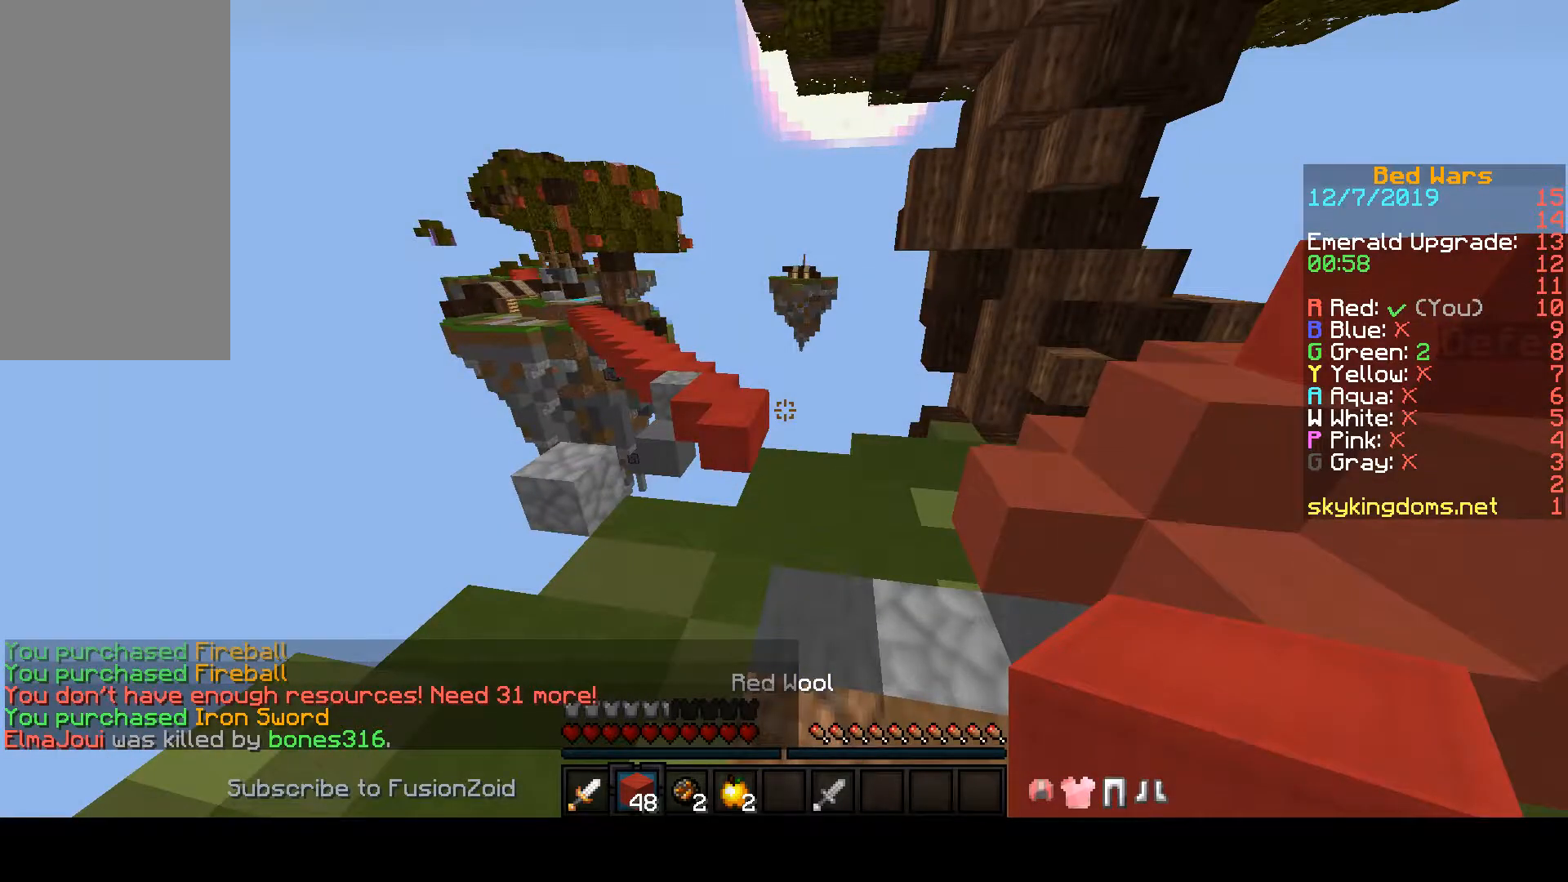
{"keys": ["space", "w"], "mouse": [], "events": []}
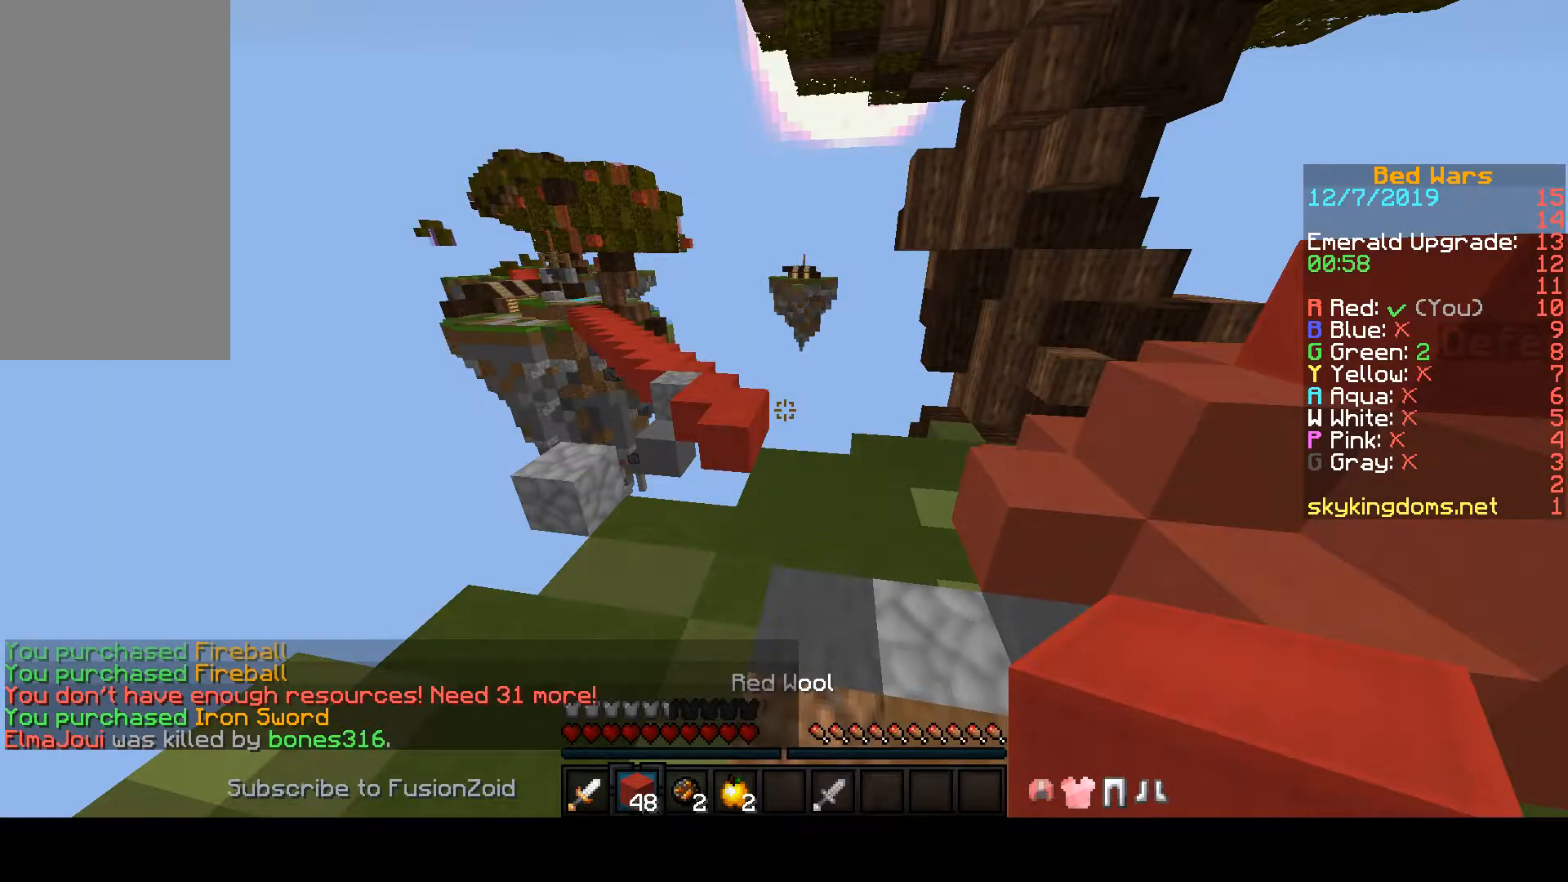
{"keys": ["space", "w"], "mouse": [], "events": []}
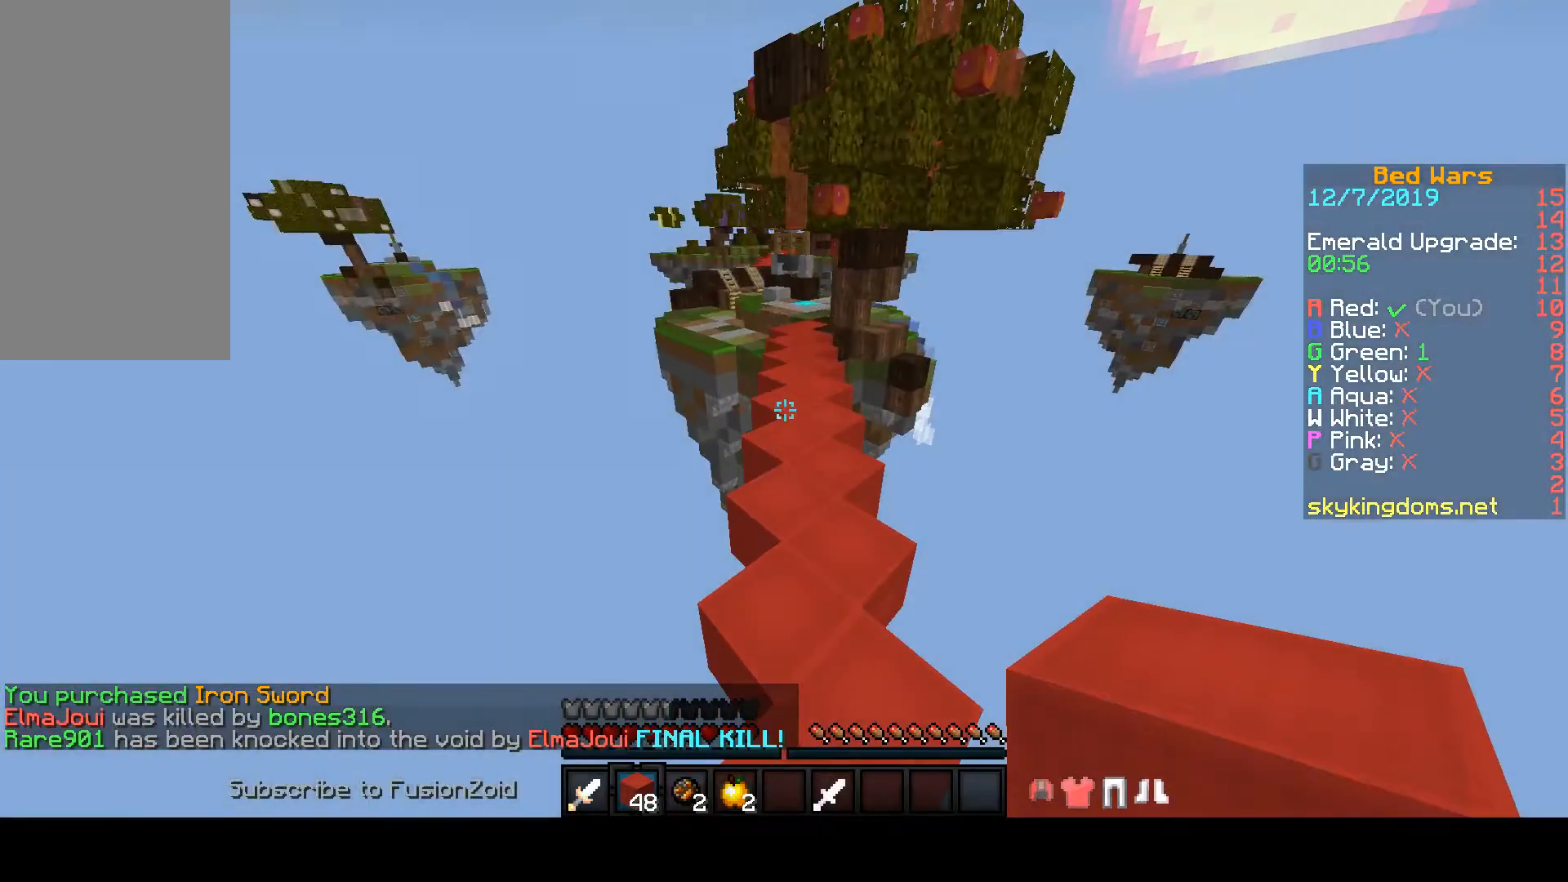
{"keys": ["space", "w"], "mouse": [], "events": []}
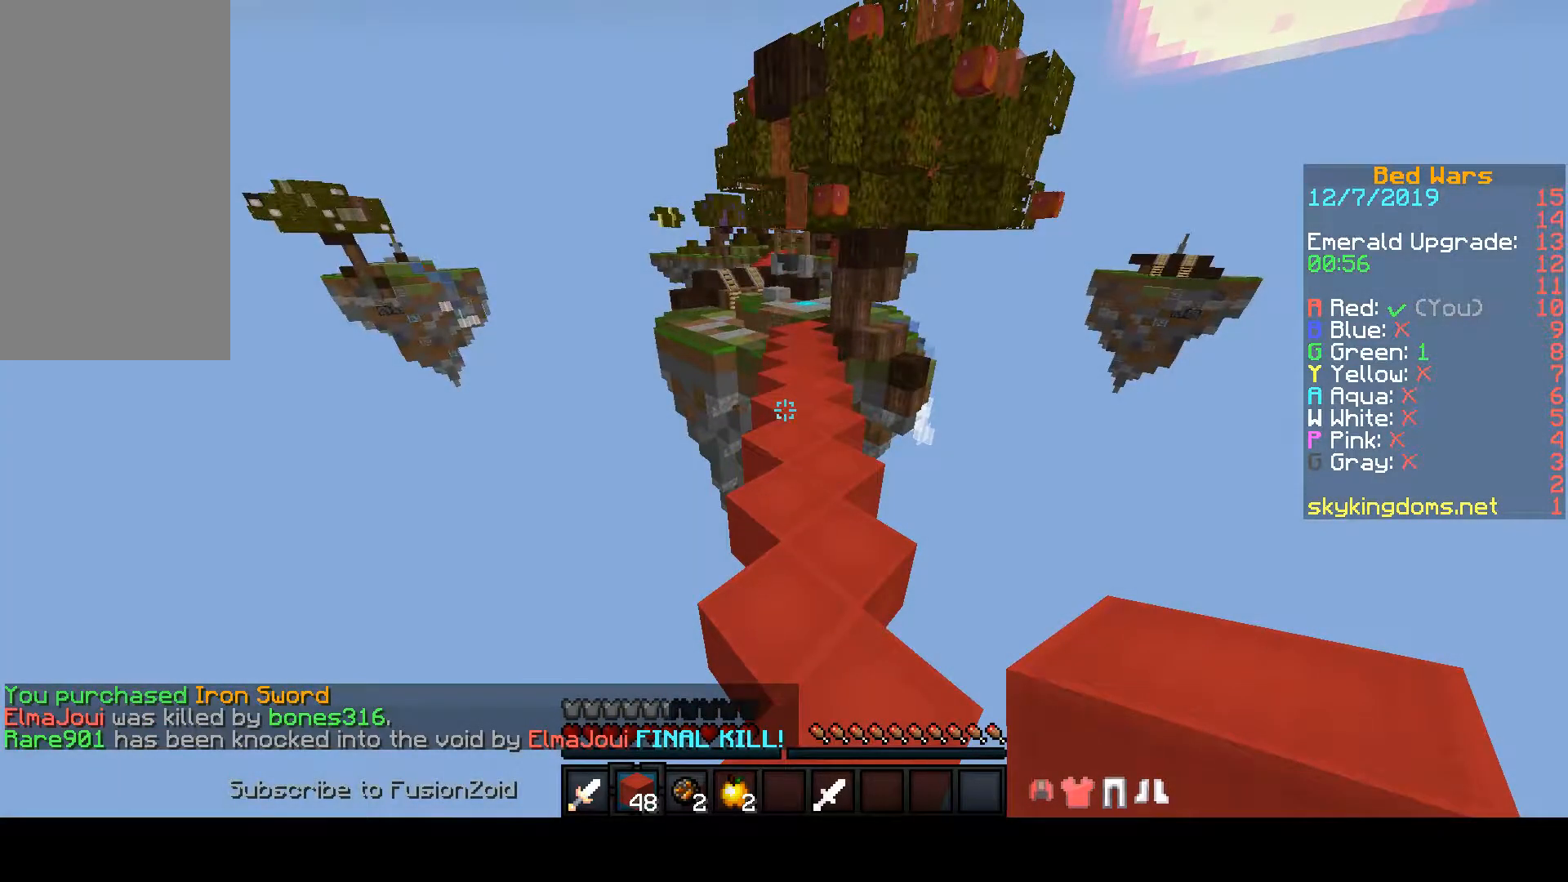
{"keys": ["space", "w"], "mouse": [], "events": []}
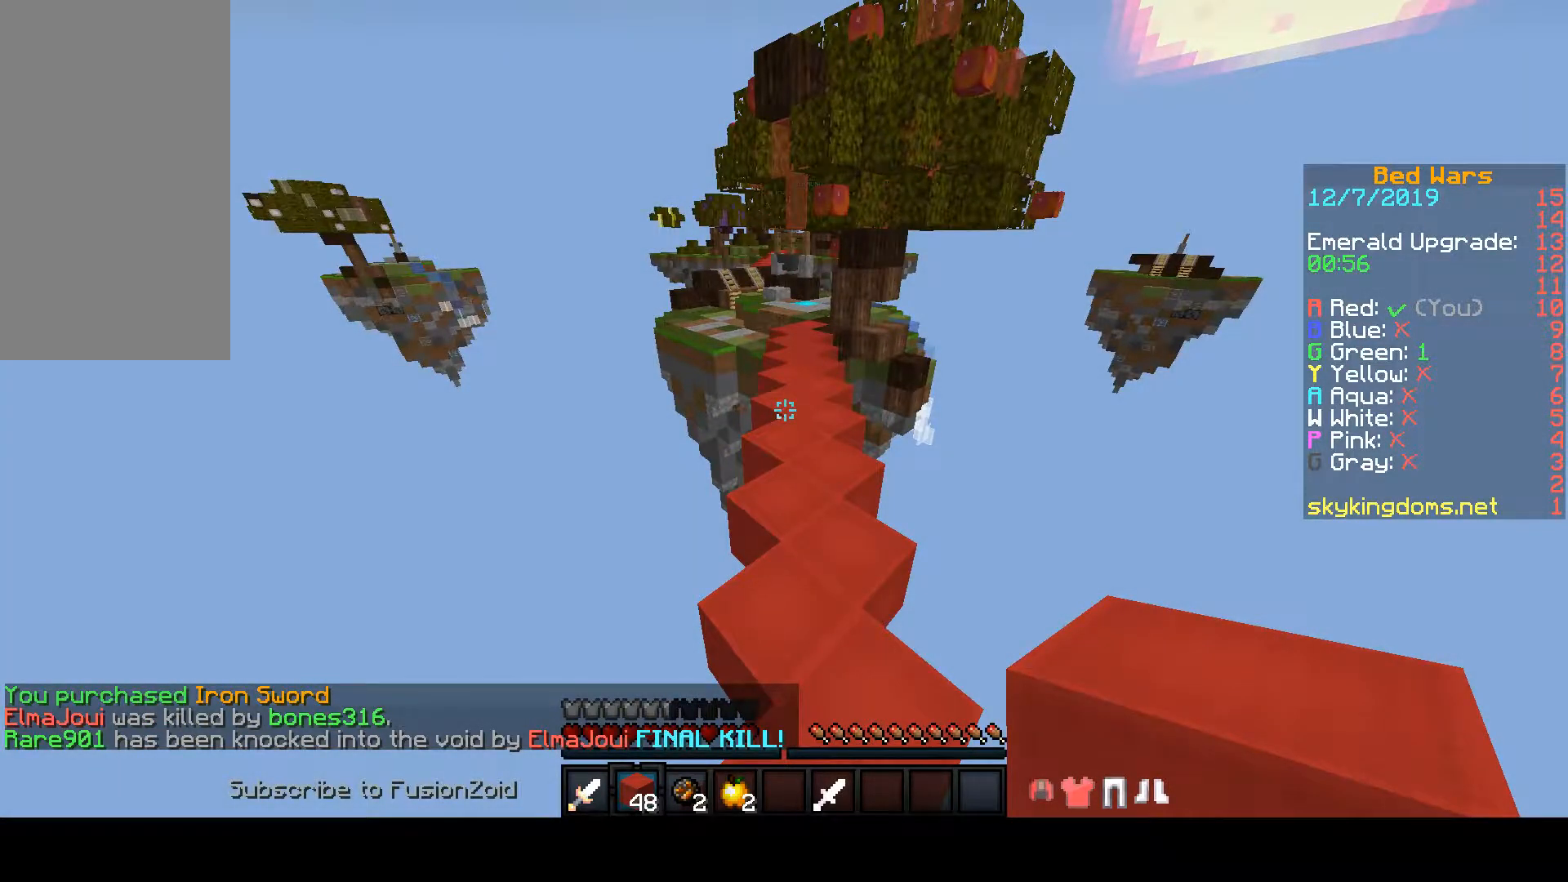
{"keys": ["space", "w"], "mouse": [], "events": []}
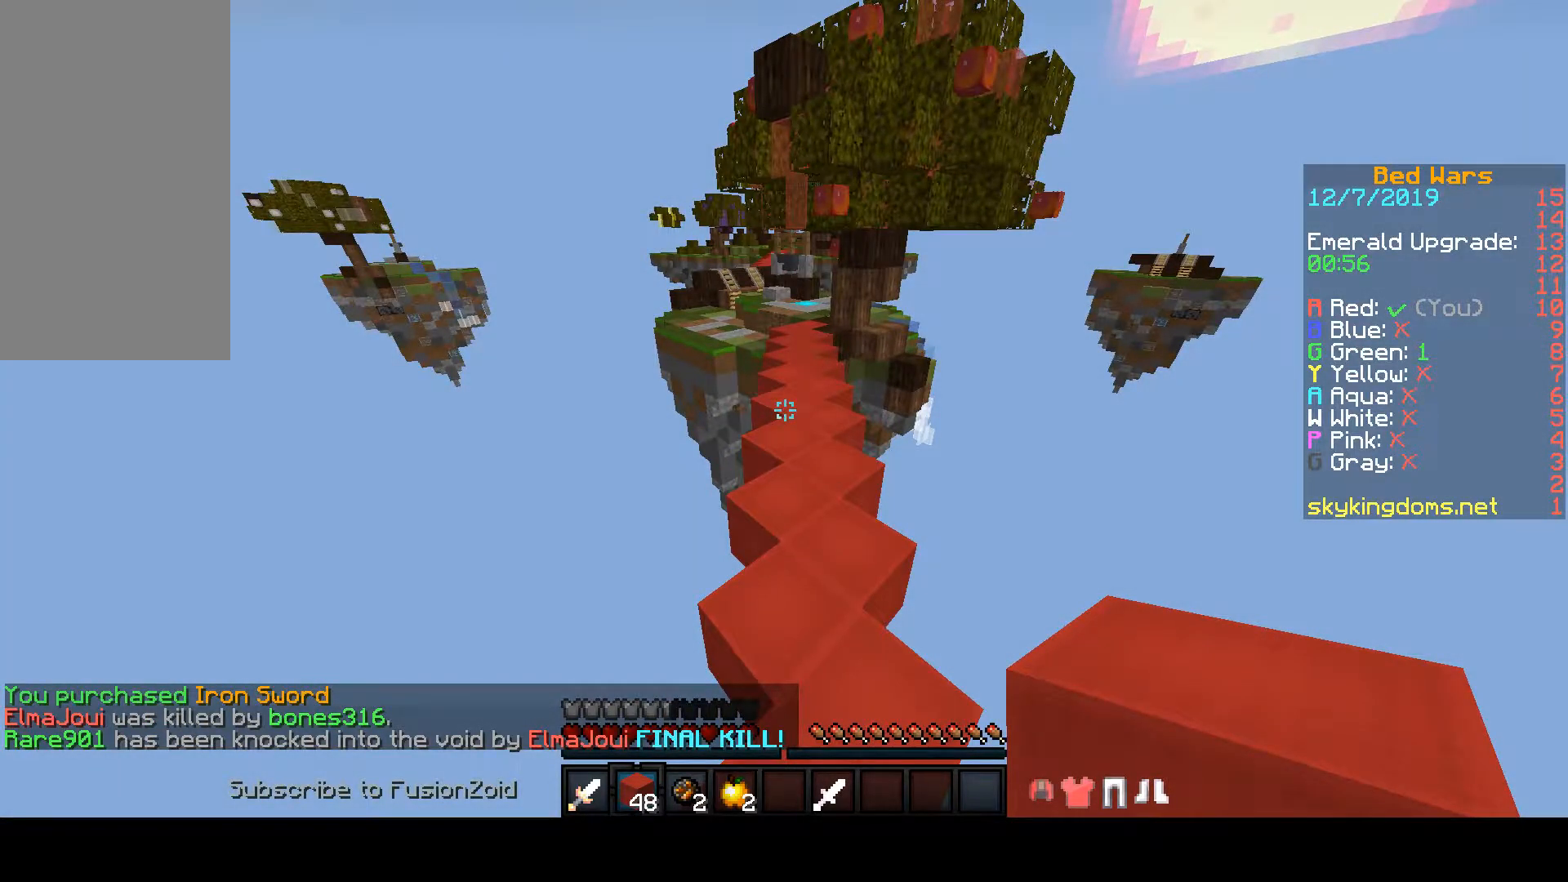
{"keys": ["w"], "mouse": [], "events": [[267, "space", "up"]]}
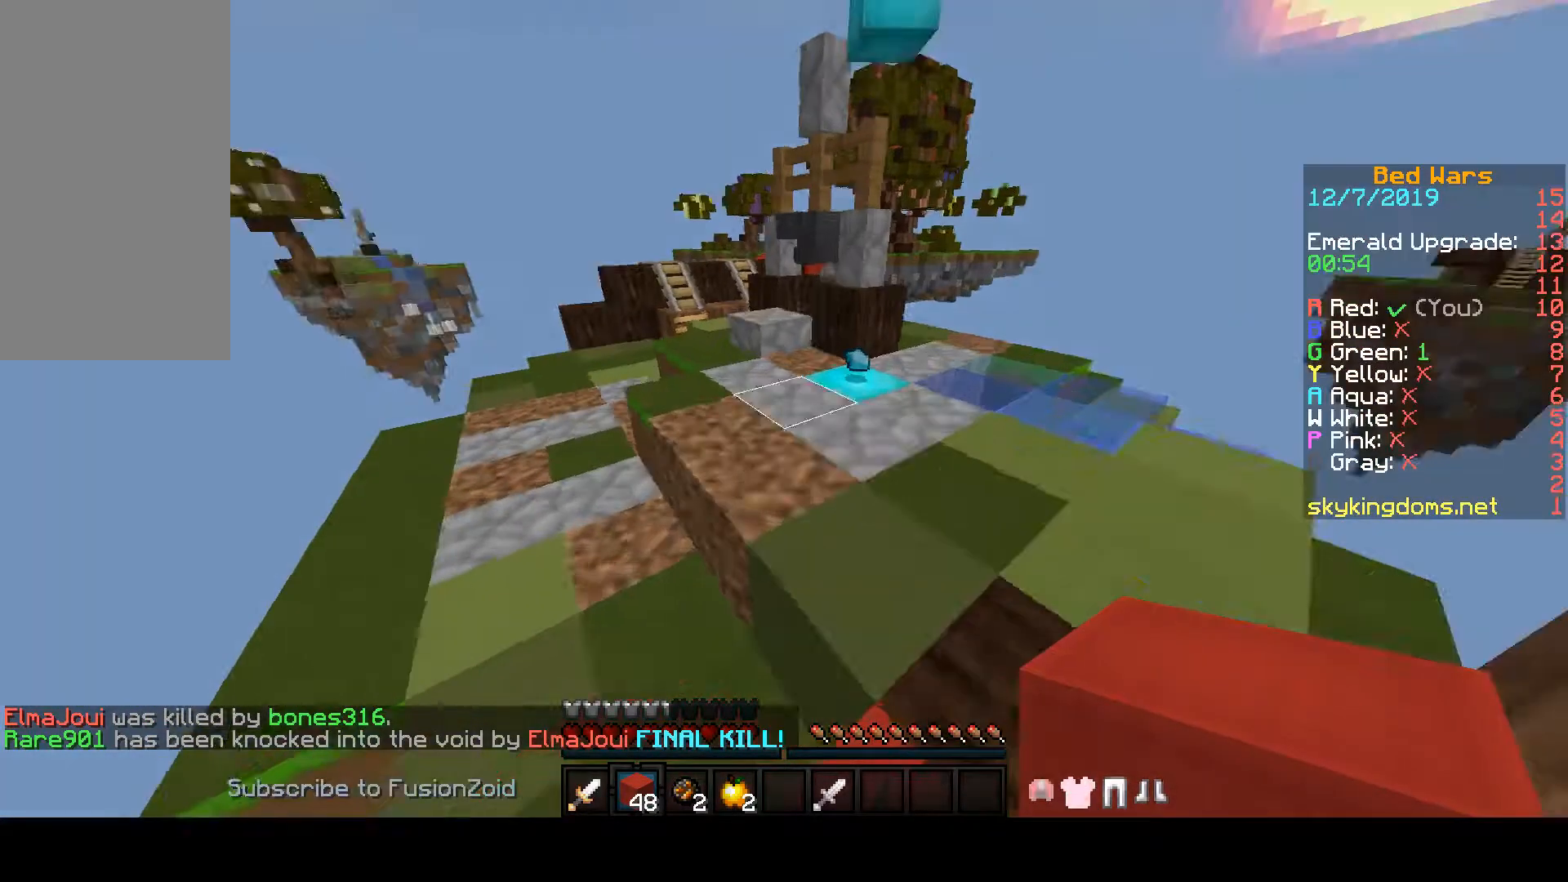
{"keys": ["space", "w"], "mouse": [], "events": [[33, "space", "down"]]}
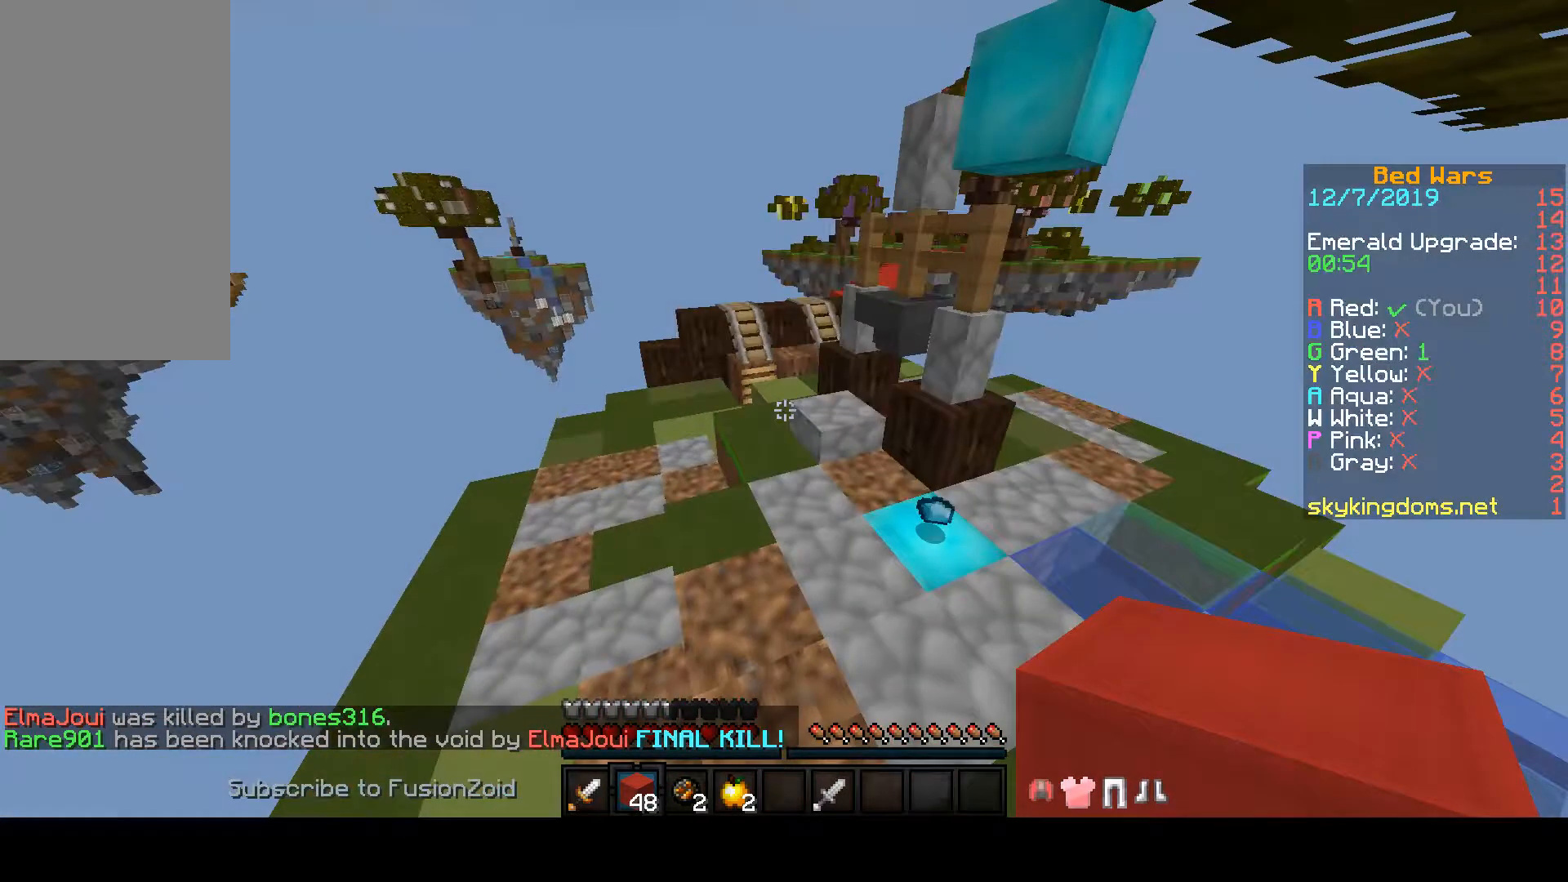
{"keys": ["space", "w"], "mouse": [], "events": []}
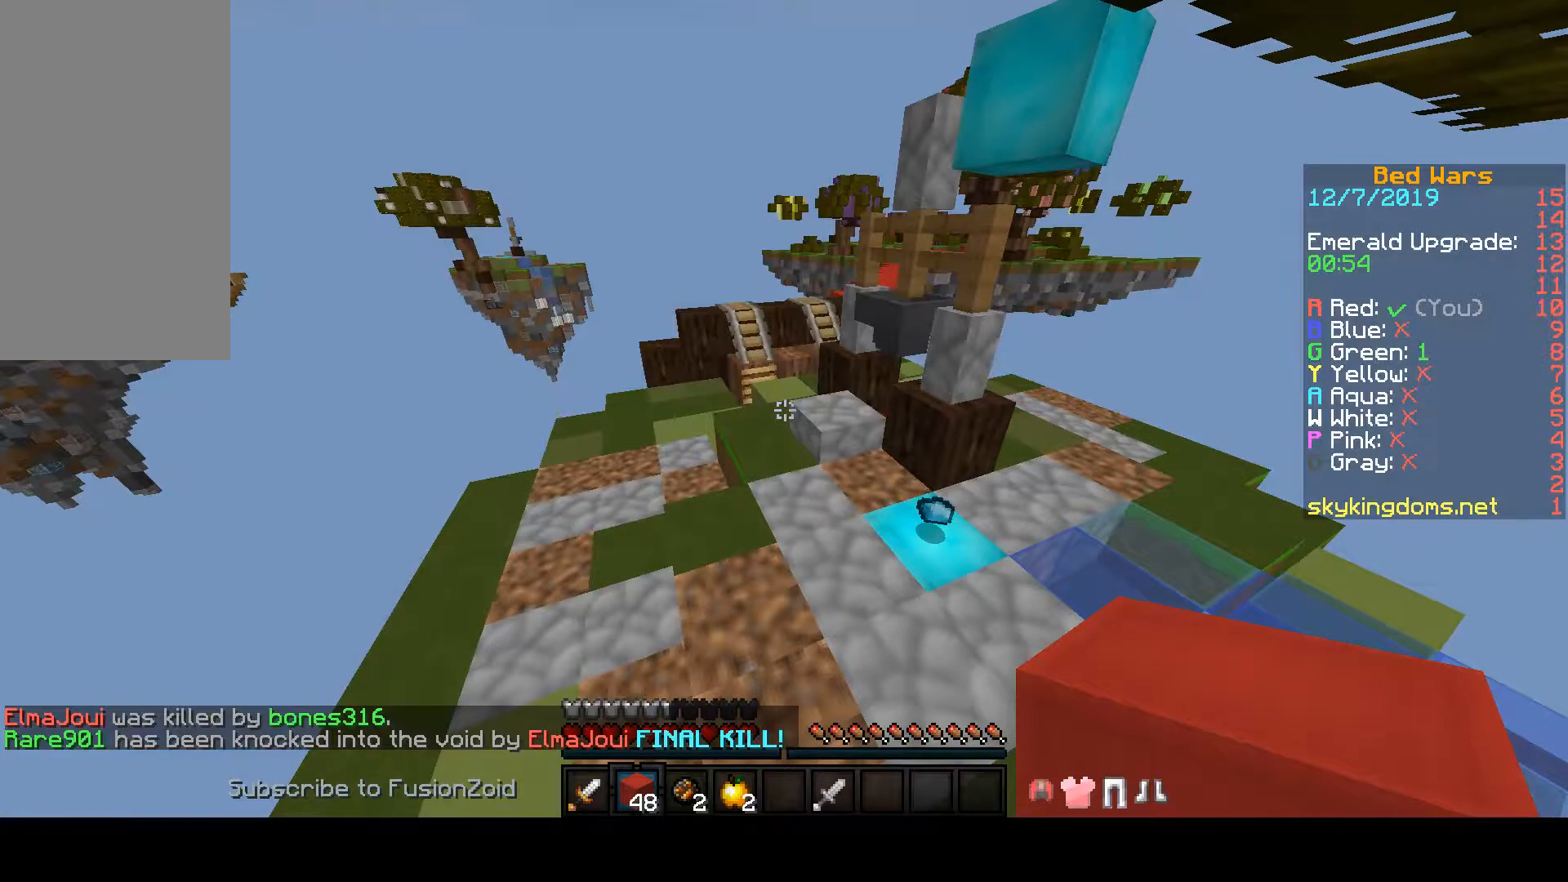
{"keys": ["space", "w"], "mouse": [], "events": []}
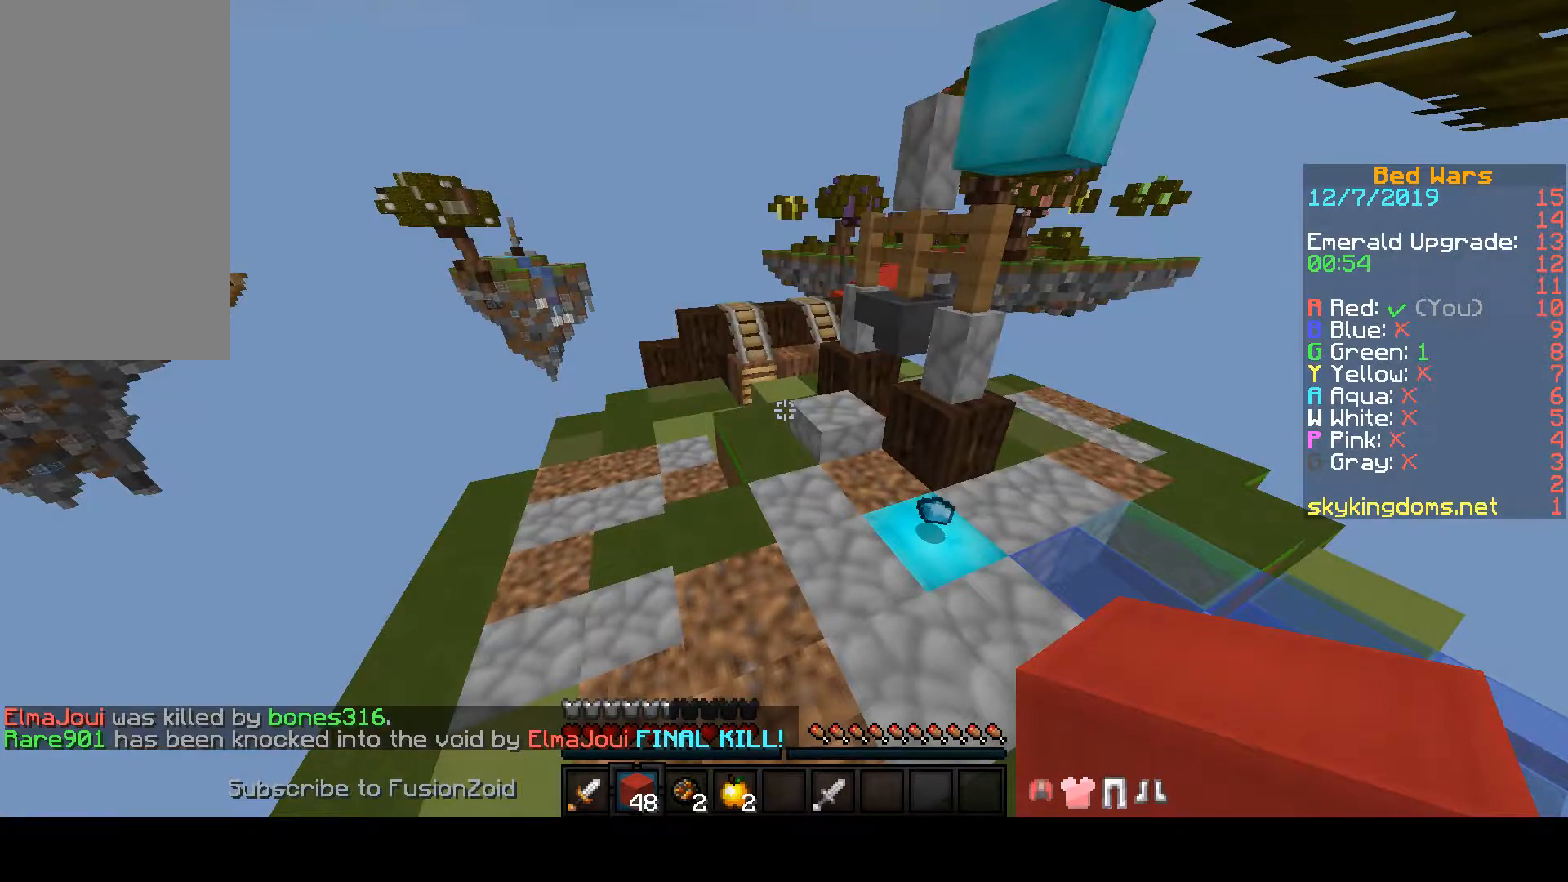
{"keys": ["space", "w"], "mouse": [], "events": []}
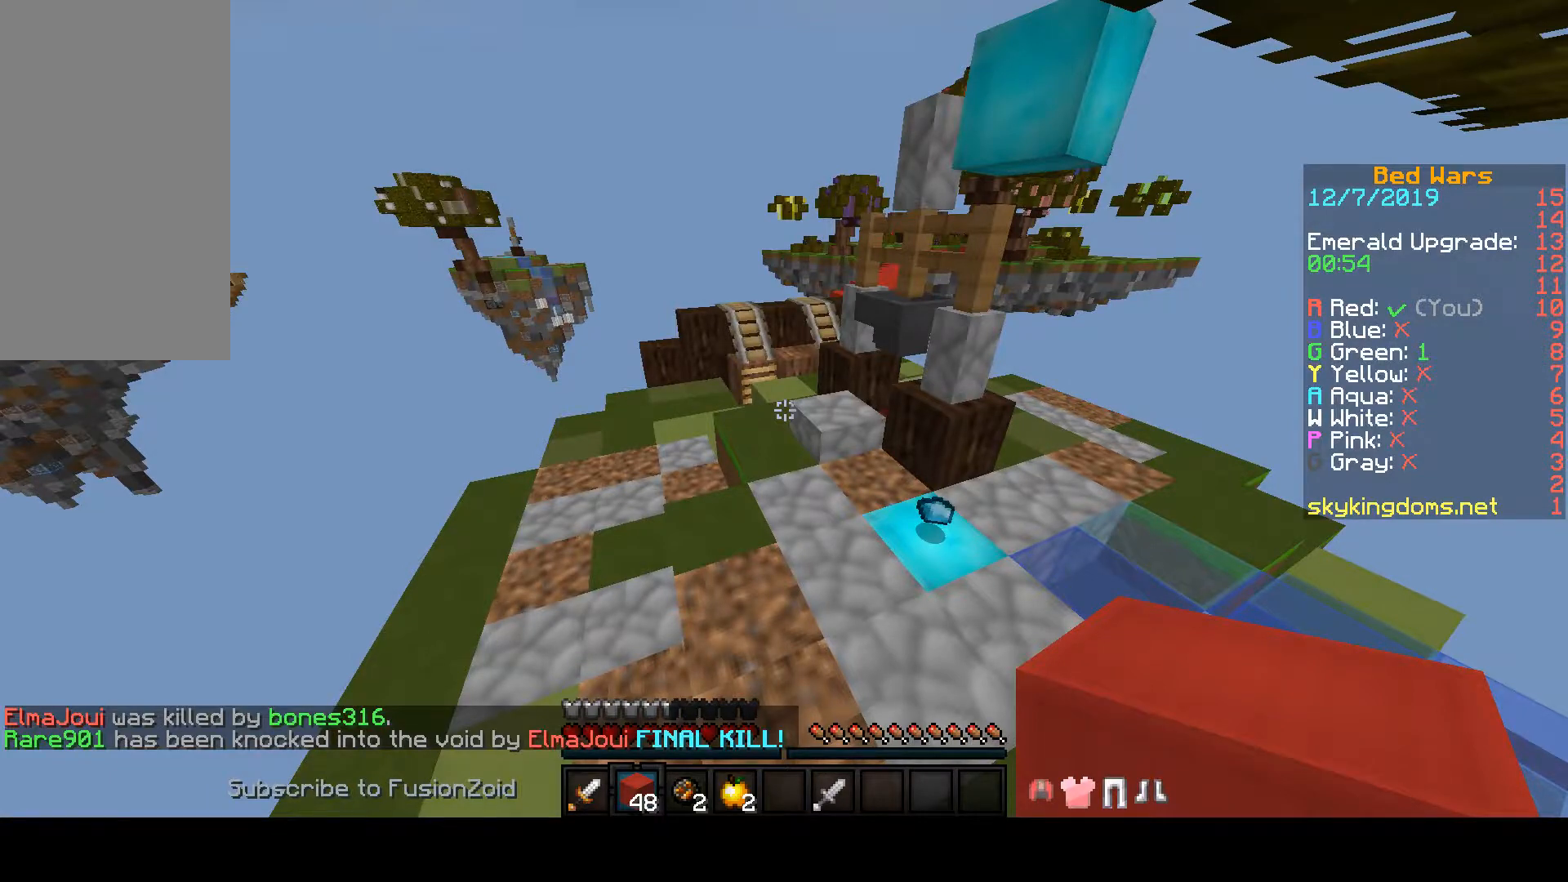
{"keys": ["space", "w"], "mouse": [], "events": []}
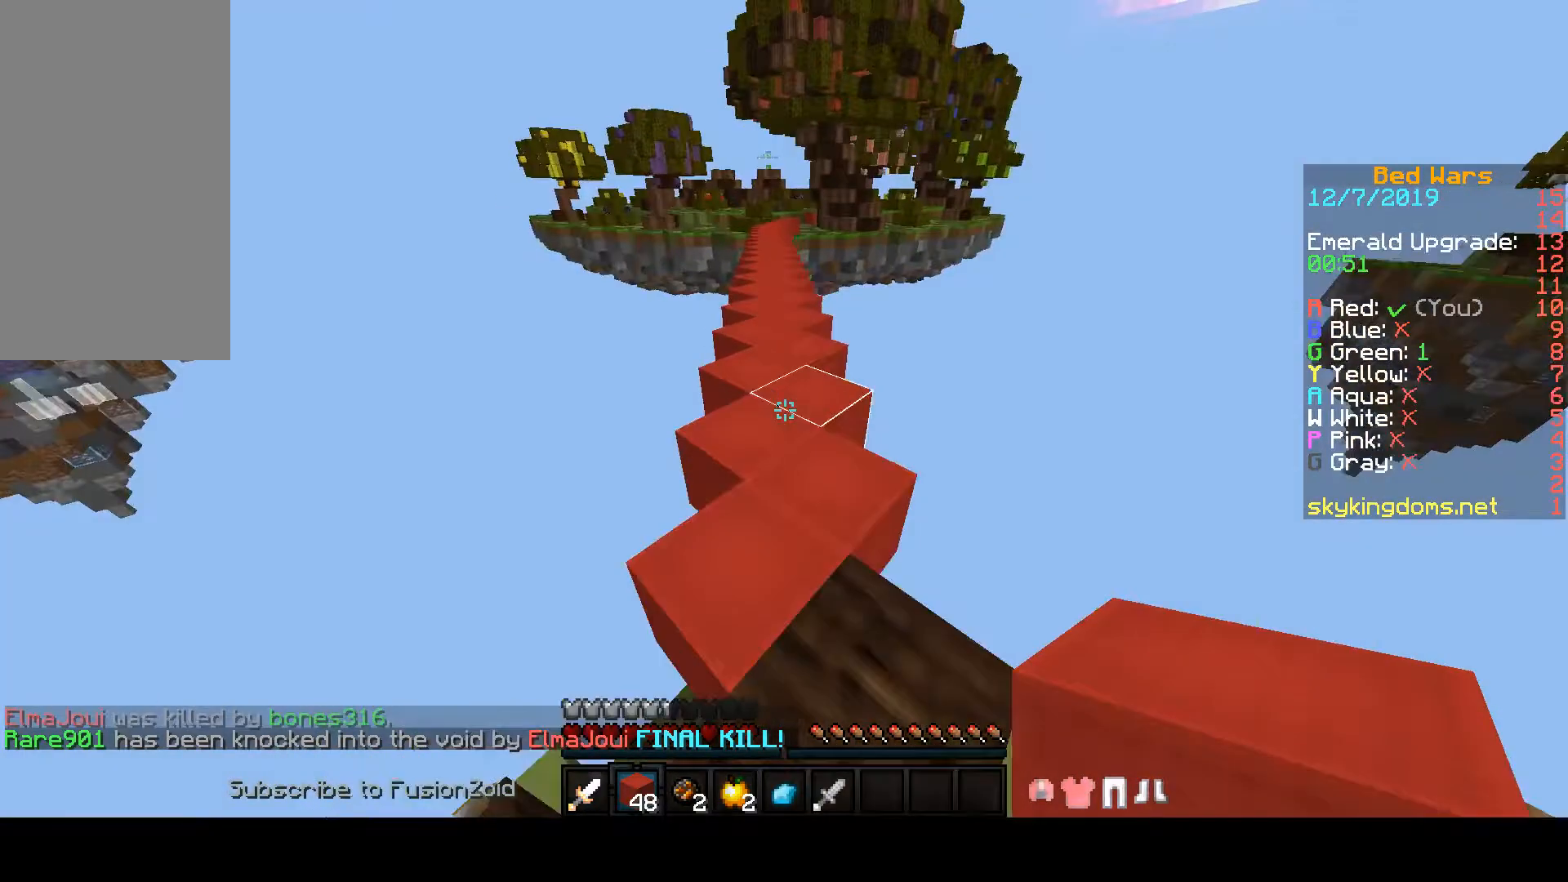
{"keys": ["space", "w"], "mouse": [], "events": []}
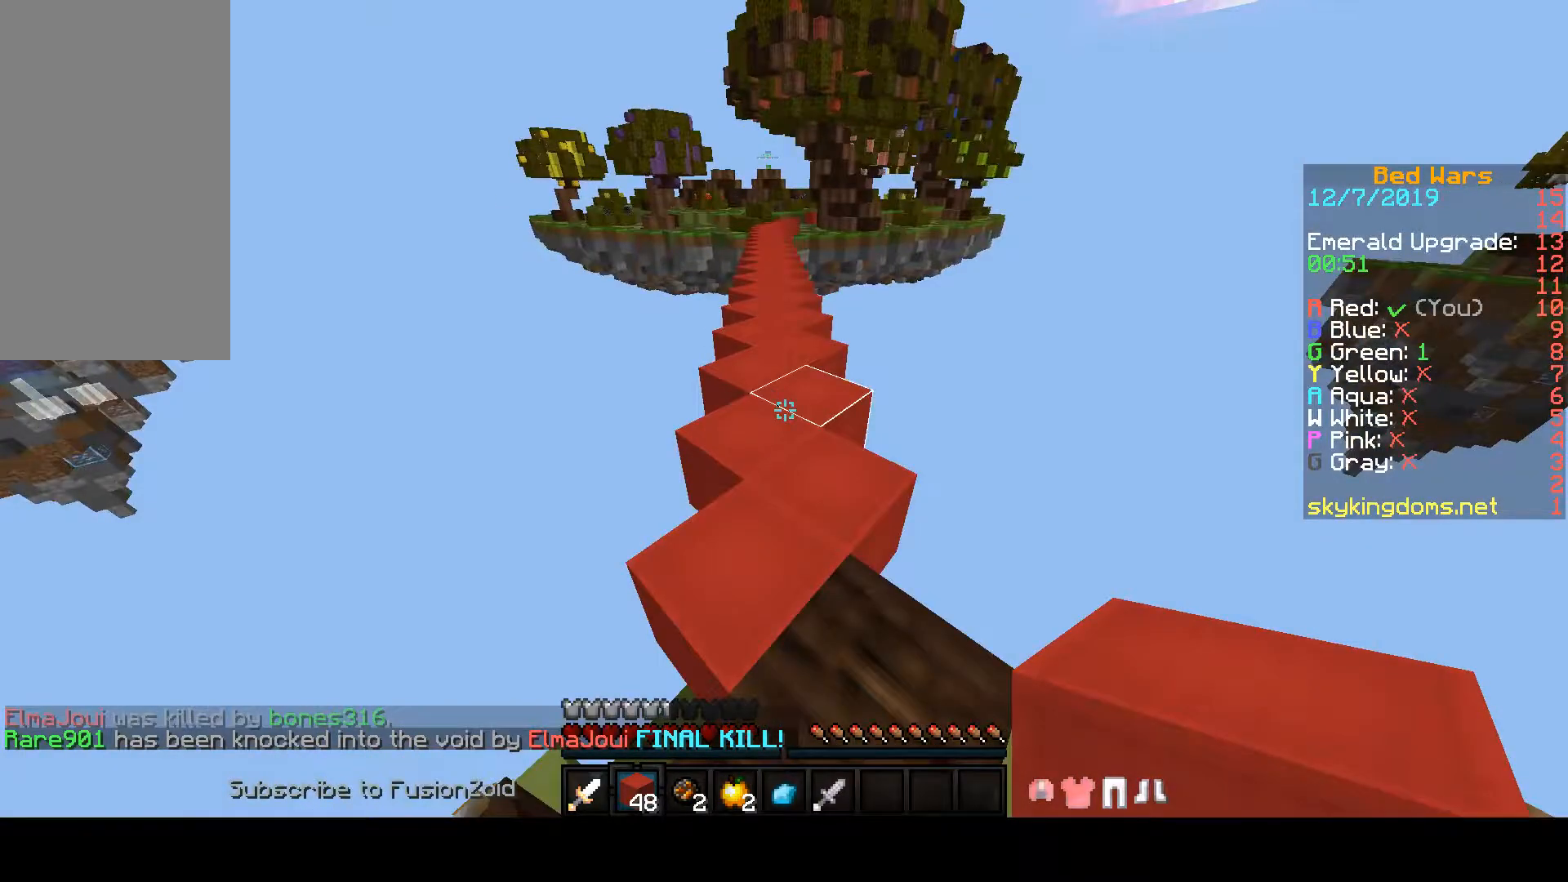
{"keys": ["space", "w"], "mouse": [], "events": []}
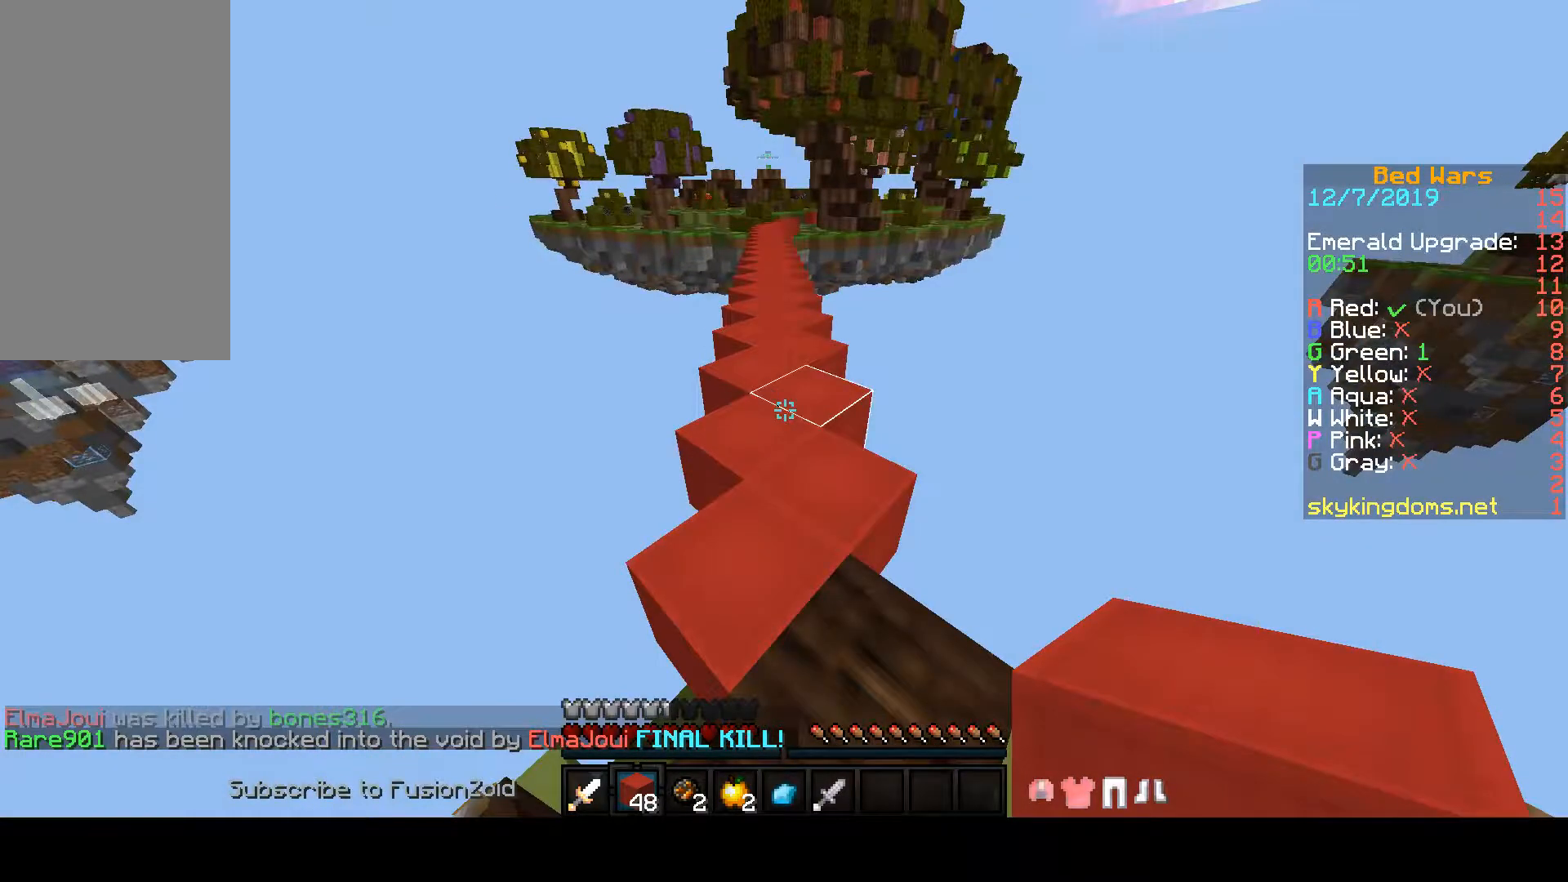
{"keys": ["space", "w"], "mouse": [], "events": []}